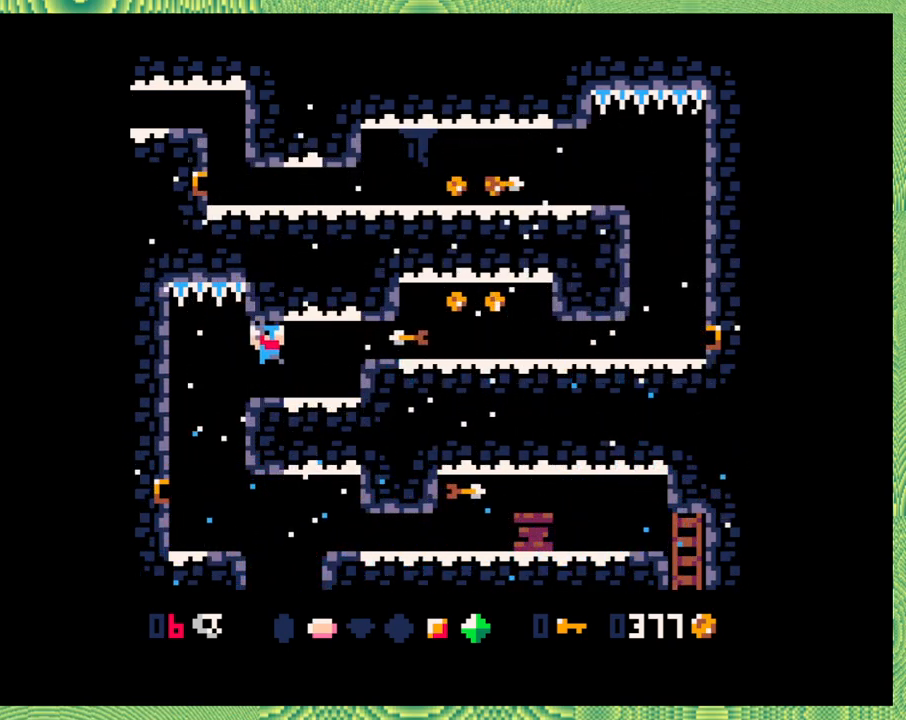
Gameplay with a controller (Nintendo layout); each line is a JSON object with the inputs held at the frame after it. "events" lists button and stick changes between this image and that frame as [ms after this image, input, new state], when the widget could be followed in between. Not read: L1 L2 L3 R1 R2 R3 right_stick.
{"buttons": ["B", "DPAD_RIGHT"], "left_stick": "center", "events": [[500, "B", "down"]]}
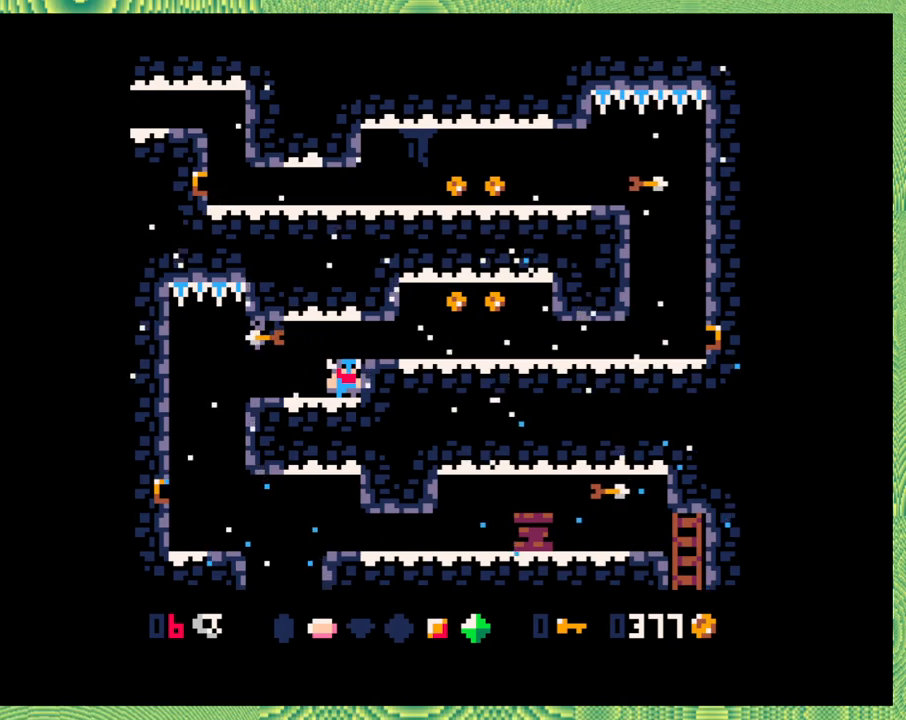
{"buttons": [], "left_stick": "center", "events": [[167, "B", "up"], [383, "DPAD_RIGHT", "up"]]}
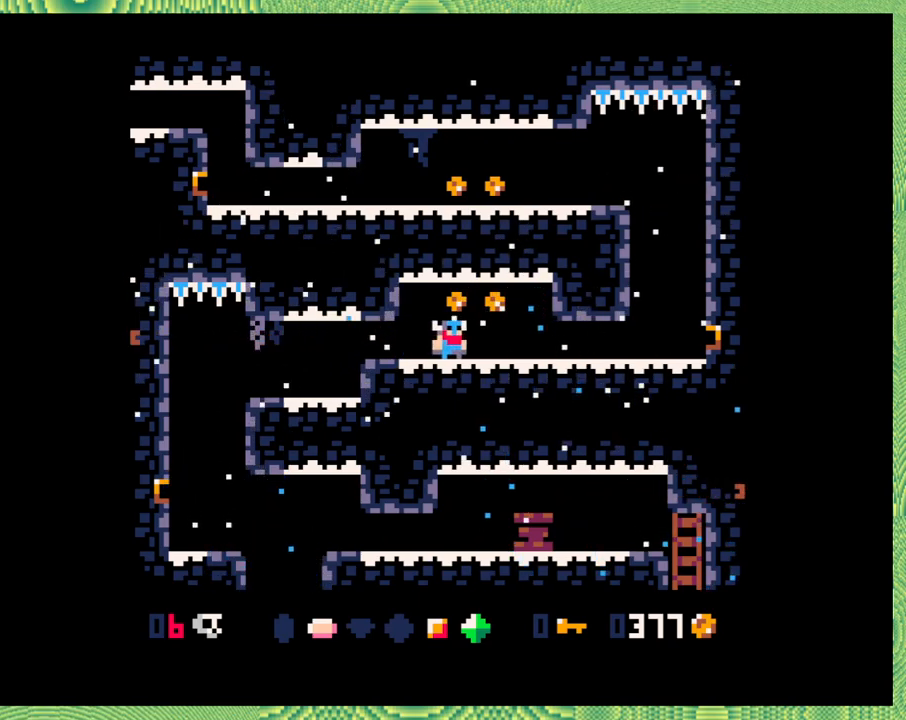
{"buttons": ["B"], "left_stick": "center", "events": [[467, "B", "down"]]}
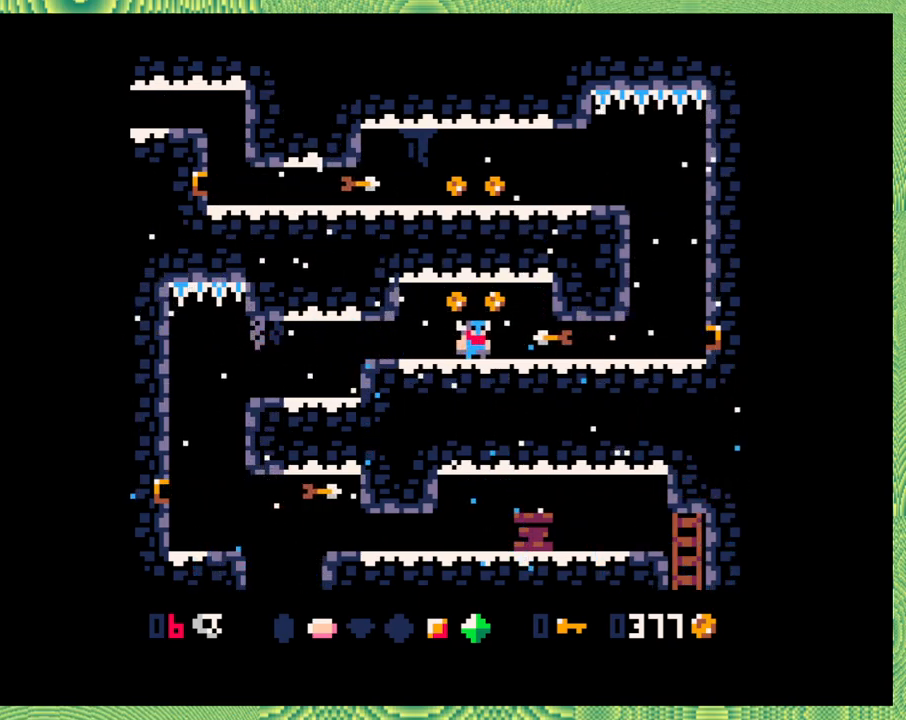
{"buttons": ["DPAD_RIGHT"], "left_stick": "center", "events": [[50, "DPAD_RIGHT", "down"], [83, "DPAD_UP", "down"], [167, "Y", "down"], [383, "B", "up"], [383, "DPAD_UP", "up"], [383, "Y", "up"]]}
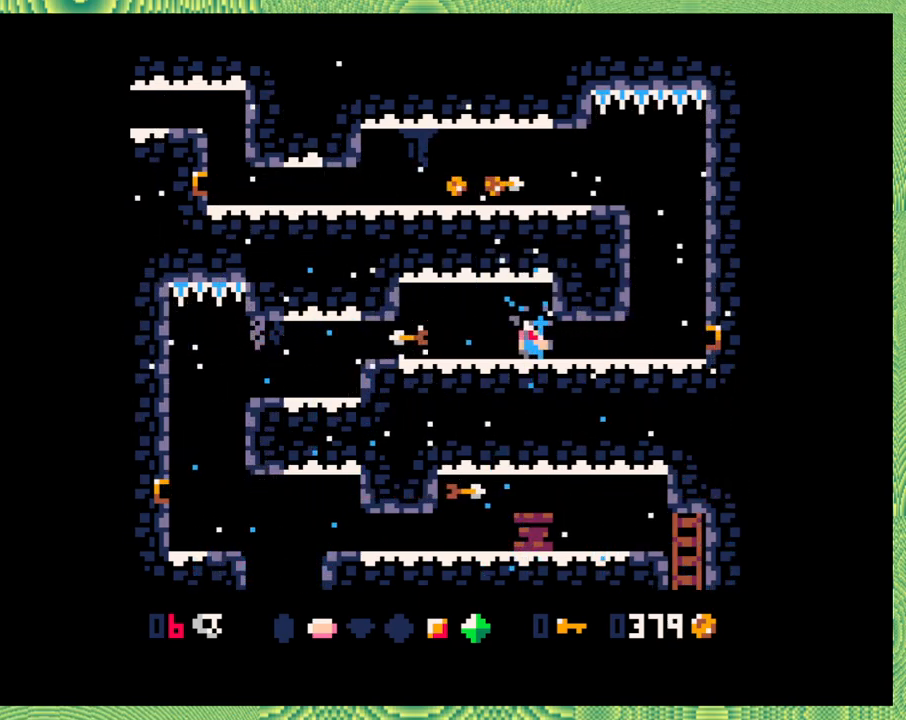
{"buttons": ["DPAD_RIGHT"], "left_stick": "center", "events": []}
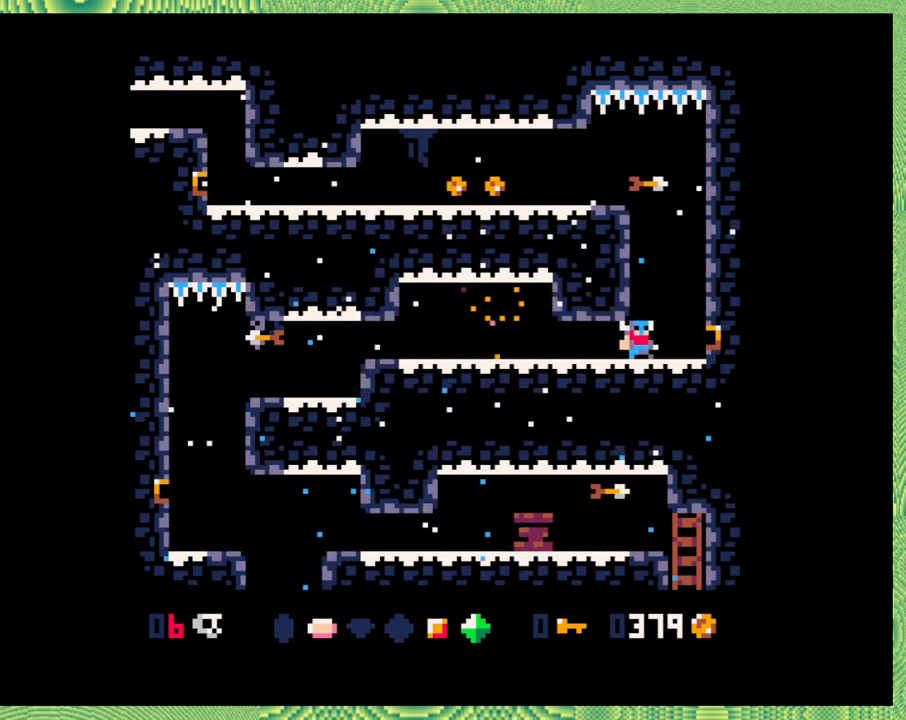
{"buttons": ["B", "DPAD_LEFT"], "left_stick": "center", "events": [[133, "B", "down"], [167, "DPAD_RIGHT", "up"], [250, "DPAD_LEFT", "down"], [417, "B", "up"], [500, "B", "down"]]}
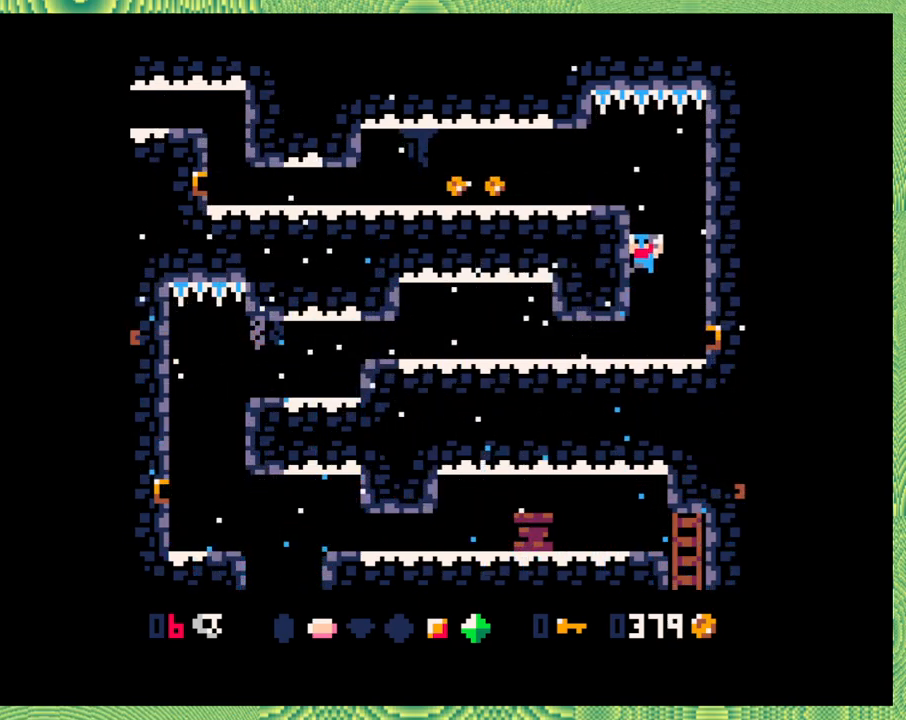
{"buttons": ["DPAD_LEFT"], "left_stick": "center", "events": [[117, "B", "up"]]}
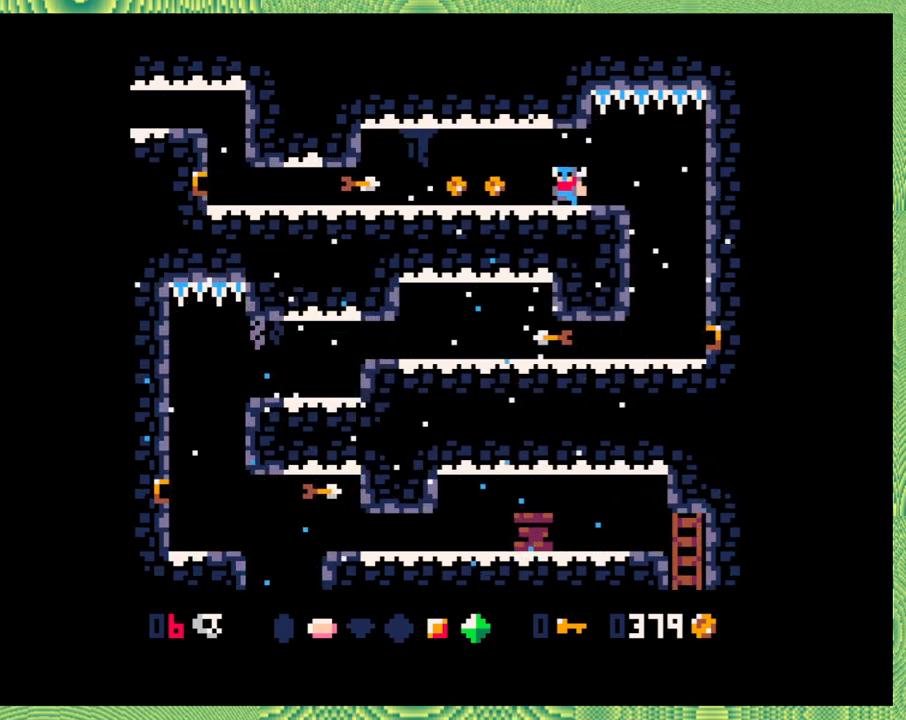
{"buttons": ["B", "Y", "DPAD_LEFT"], "left_stick": "center", "events": [[67, "DPAD_LEFT", "up"], [167, "DPAD_LEFT", "down"], [233, "B", "down"], [233, "Y", "down"]]}
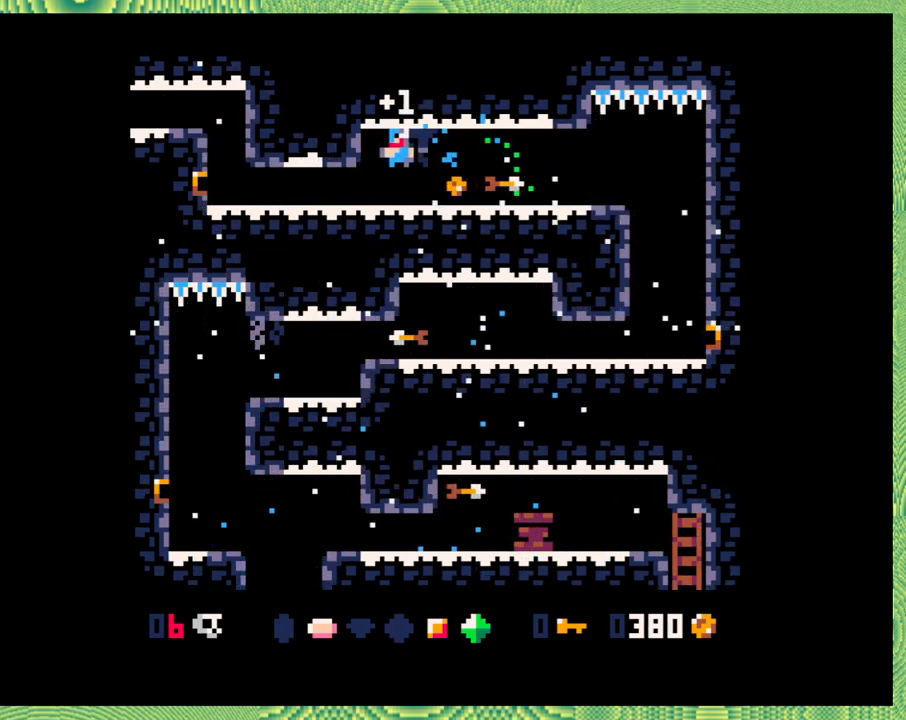
{"buttons": ["DPAD_RIGHT"], "left_stick": "center", "events": [[17, "Y", "up"], [50, "B", "up"], [100, "DPAD_LEFT", "up"], [267, "DPAD_RIGHT", "down"]]}
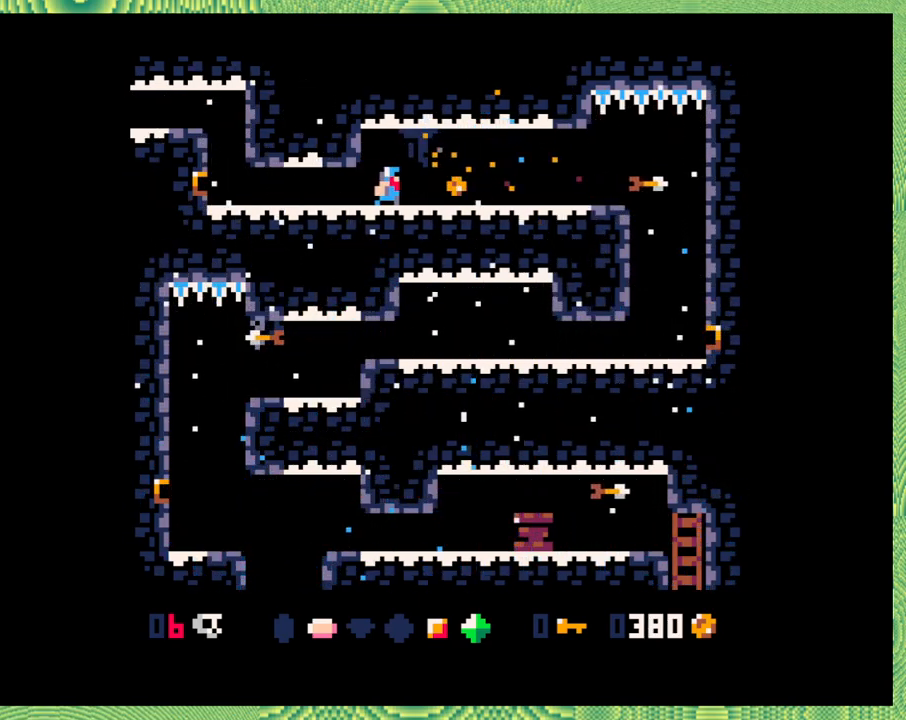
{"buttons": [], "left_stick": "center", "events": [[333, "DPAD_RIGHT", "up"]]}
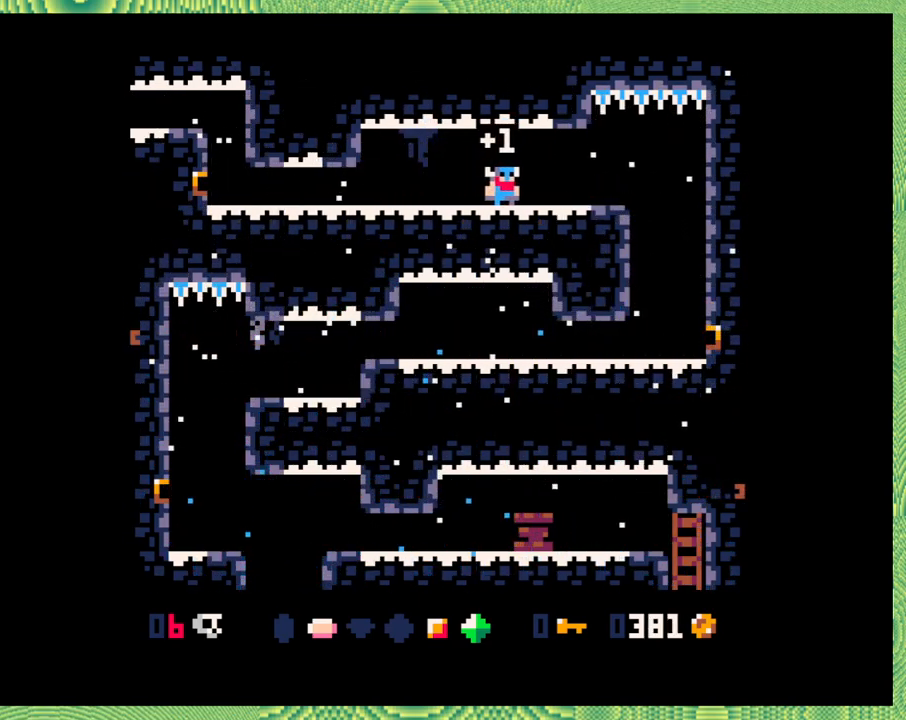
{"buttons": ["DPAD_LEFT"], "left_stick": "center", "events": [[450, "DPAD_LEFT", "down"]]}
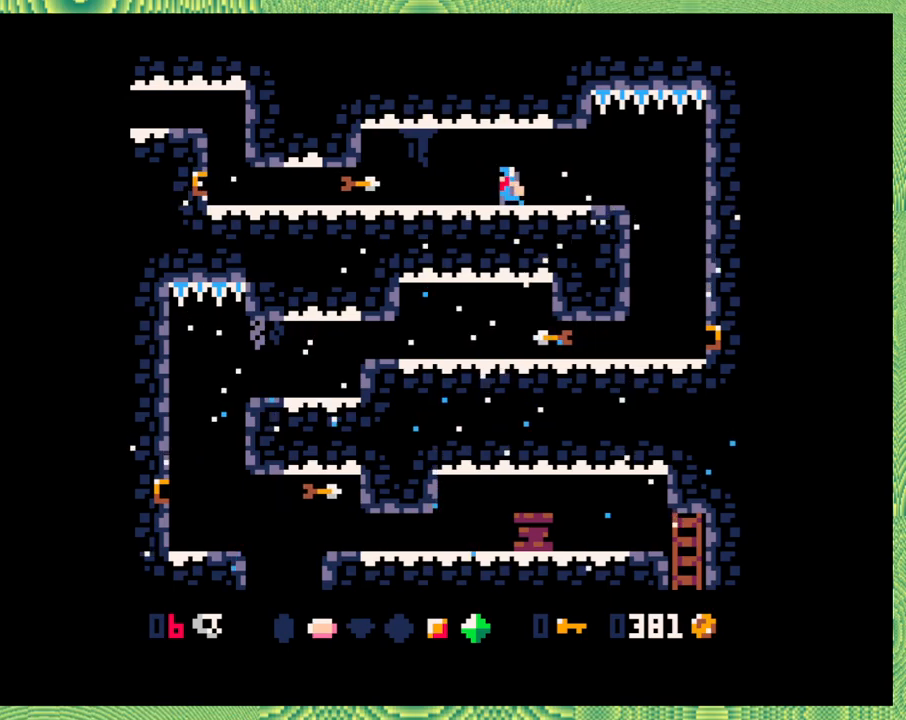
{"buttons": ["DPAD_LEFT"], "left_stick": "center", "events": [[33, "B", "down"], [183, "DPAD_UP", "down"], [183, "Y", "down"], [217, "DPAD_UP", "up"], [367, "Y", "up"], [400, "B", "up"]]}
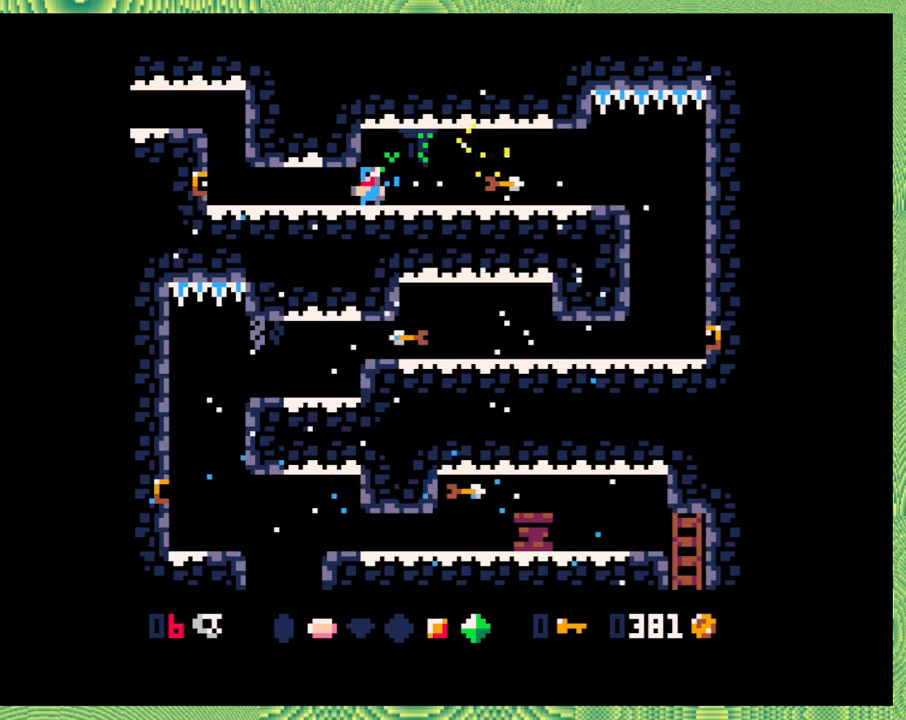
{"buttons": ["DPAD_LEFT"], "left_stick": "center", "events": []}
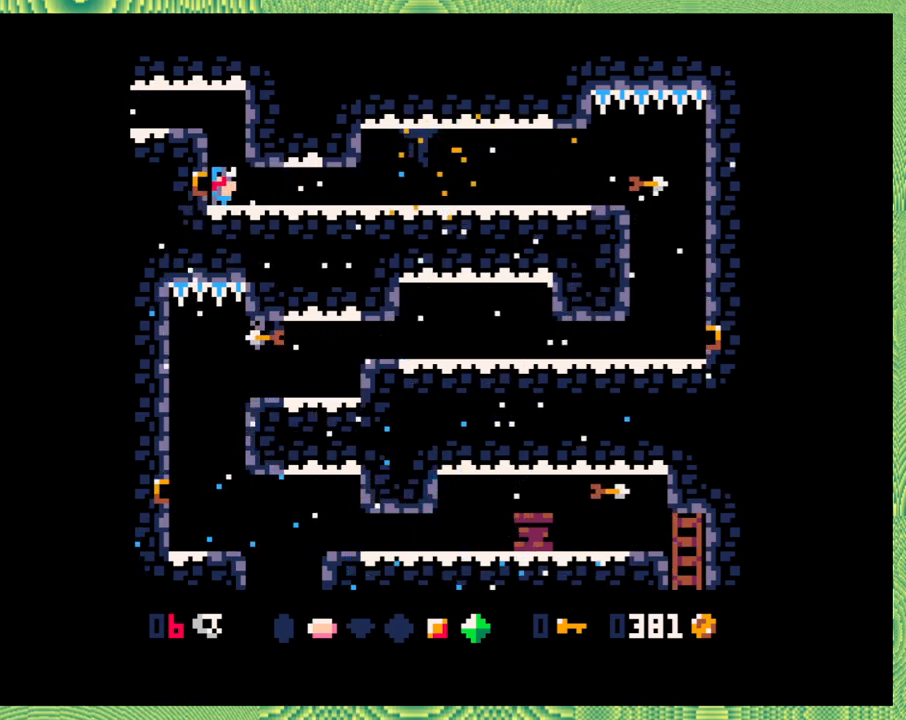
{"buttons": ["DPAD_LEFT"], "left_stick": "center", "events": [[33, "B", "down"], [283, "B", "up"]]}
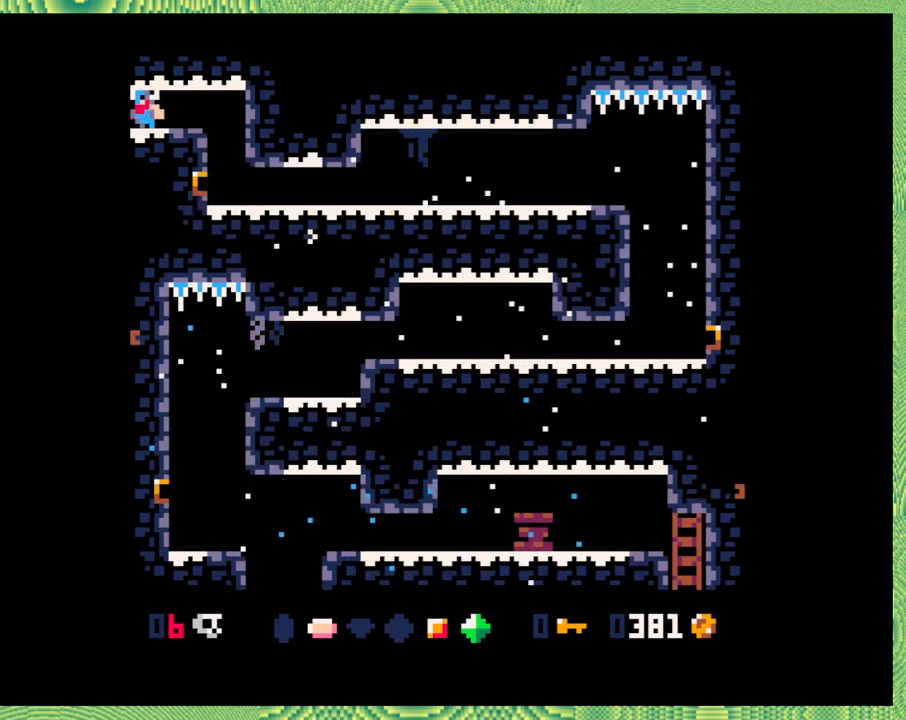
{"buttons": [], "left_stick": "center", "events": [[33, "DPAD_LEFT", "up"]]}
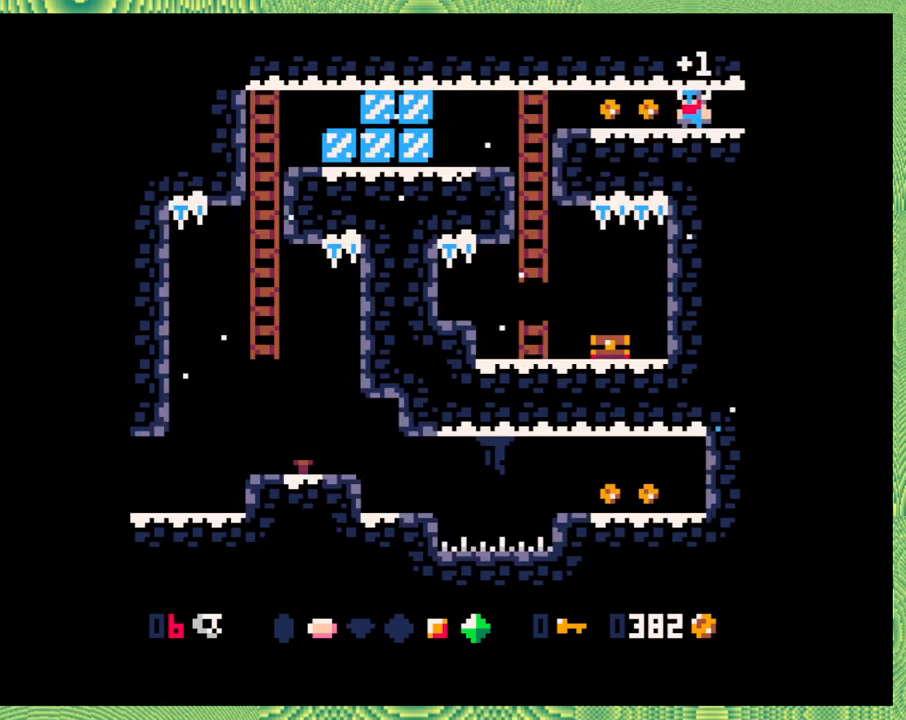
{"buttons": ["DPAD_LEFT"], "left_stick": "center", "events": [[300, "DPAD_LEFT", "down"]]}
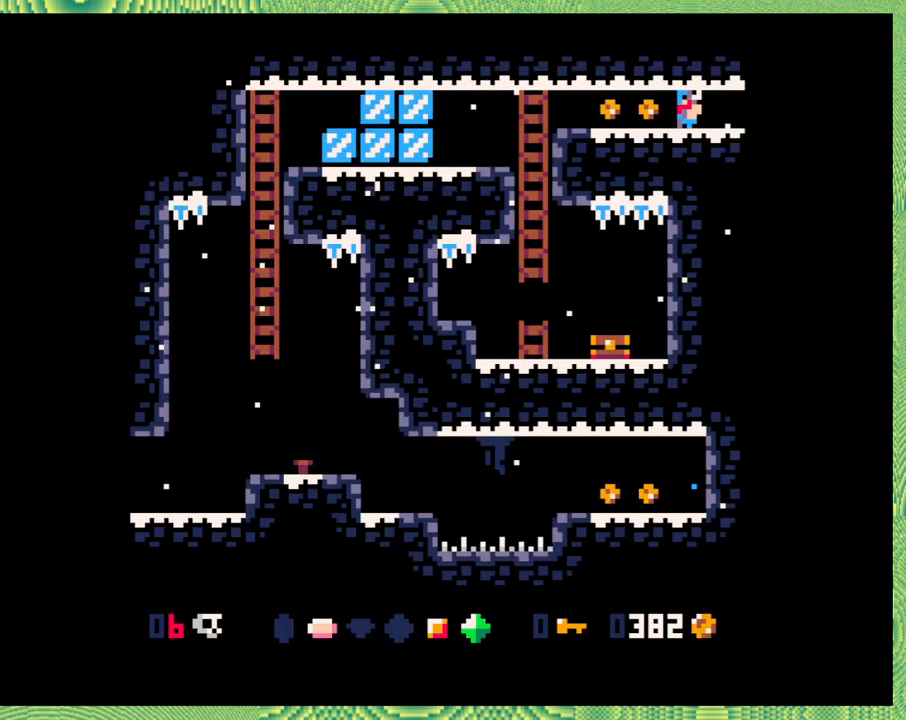
{"buttons": ["DPAD_LEFT"], "left_stick": "center", "events": []}
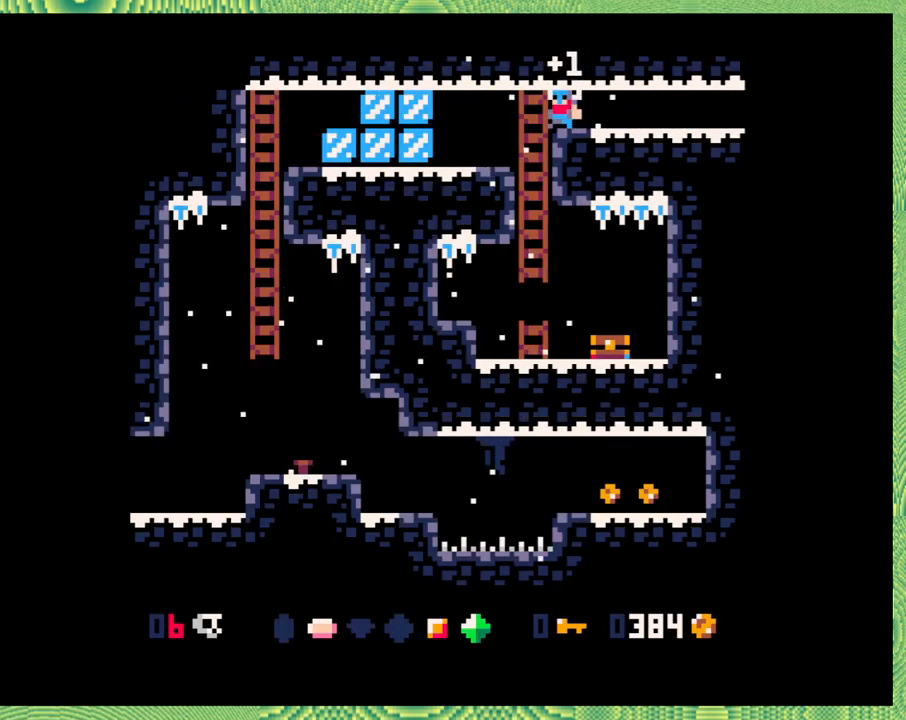
{"buttons": ["DPAD_LEFT"], "left_stick": "center", "events": []}
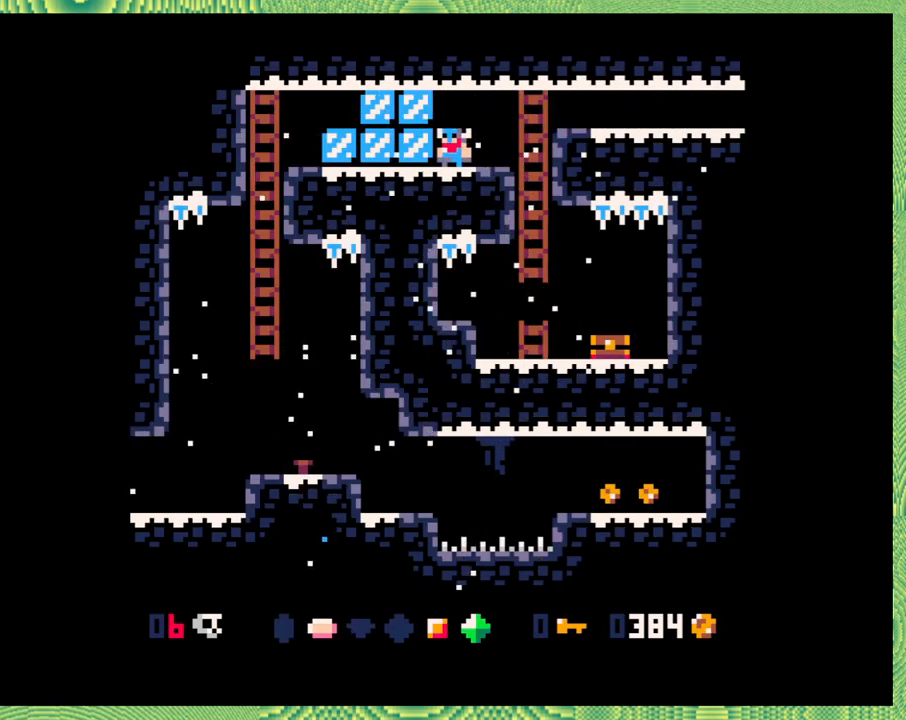
{"buttons": [], "left_stick": "center", "events": [[83, "Y", "down"], [117, "DPAD_LEFT", "up"], [267, "Y", "up"]]}
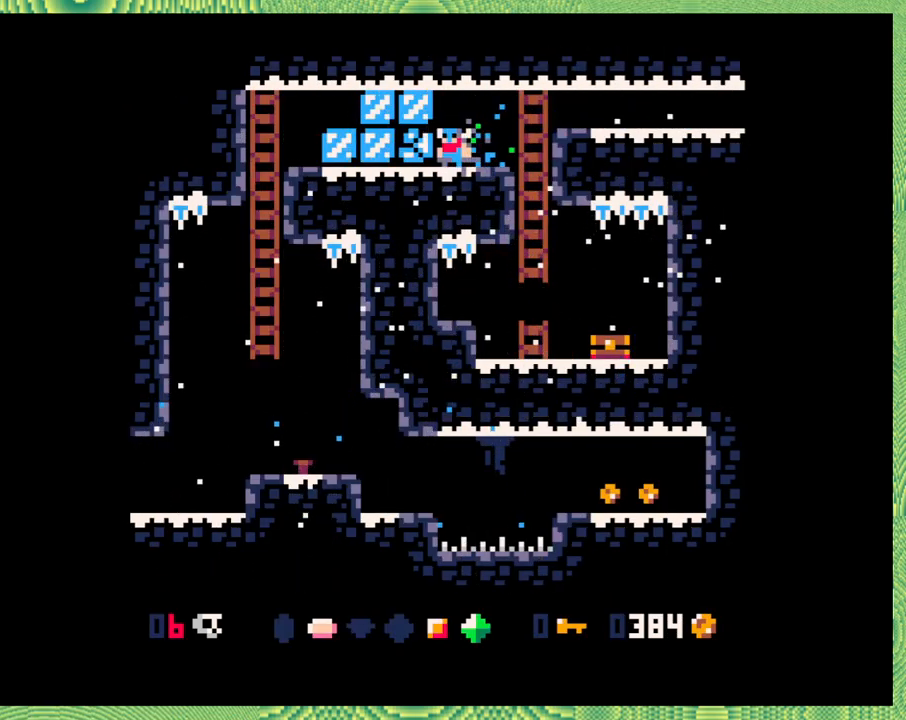
{"buttons": ["B"], "left_stick": "center", "events": [[33, "Y", "down"], [183, "Y", "up"], [483, "B", "down"]]}
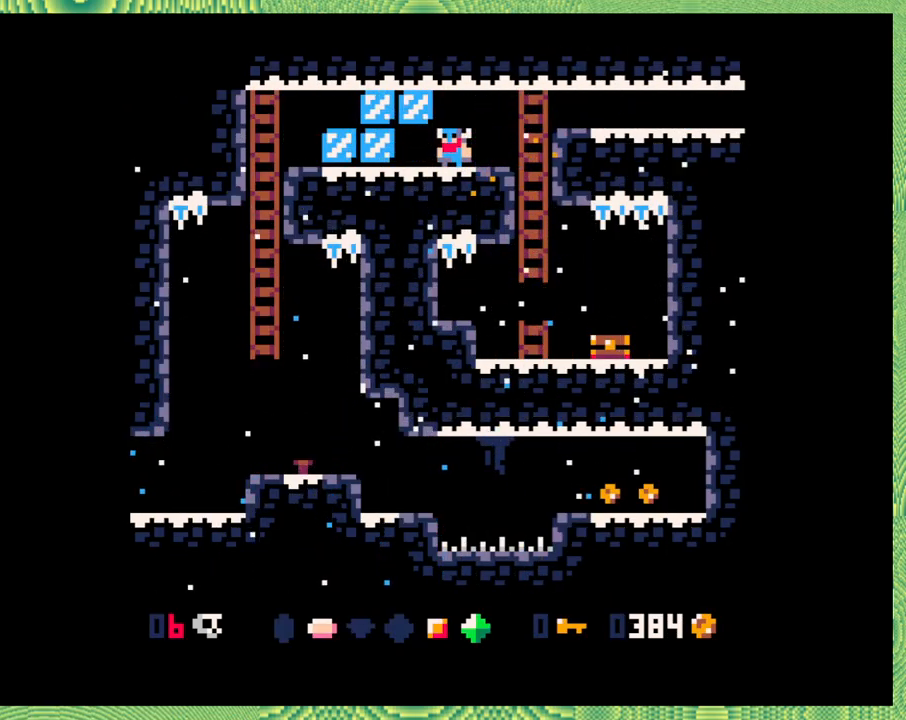
{"buttons": [], "left_stick": "center", "events": [[67, "Y", "down"], [217, "B", "up"], [250, "Y", "up"]]}
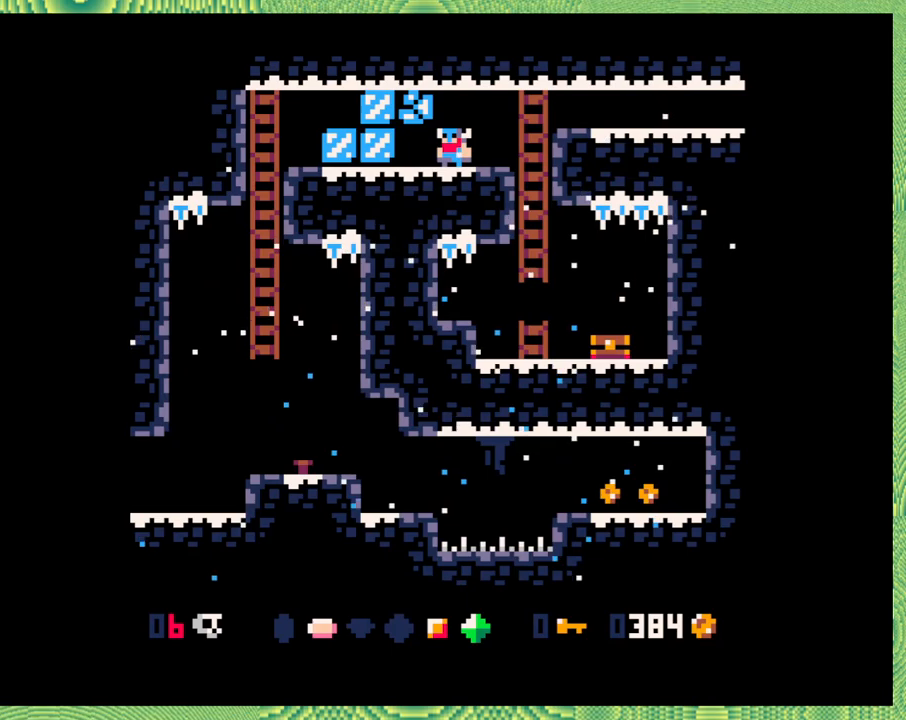
{"buttons": [], "left_stick": "center", "events": [[150, "B", "down"], [200, "Y", "down"], [417, "B", "up"], [417, "Y", "up"]]}
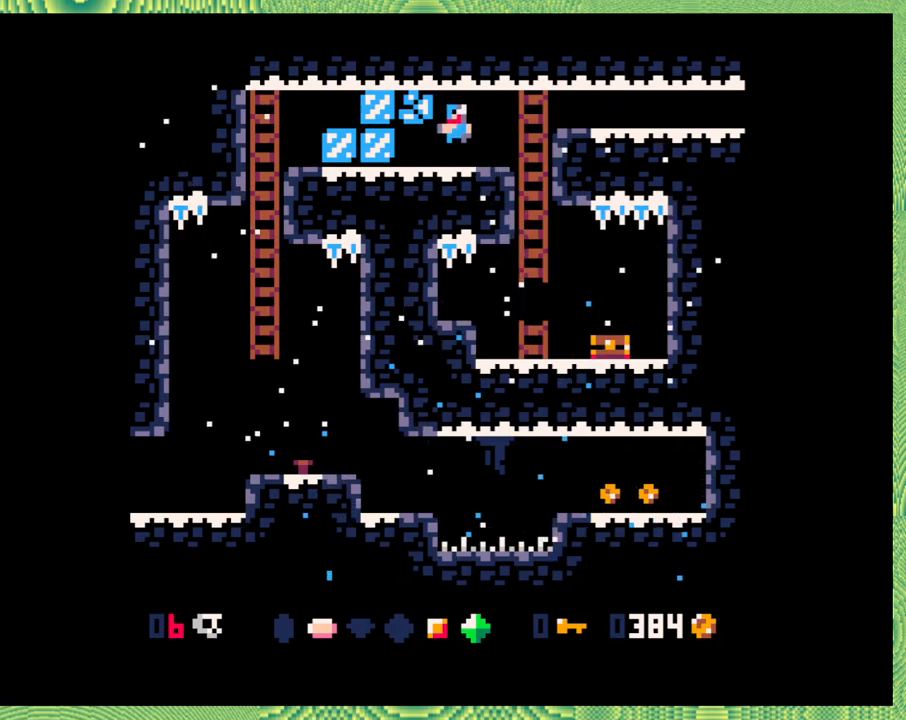
{"buttons": ["B", "Y"], "left_stick": "center", "events": [[333, "B", "down"], [433, "Y", "down"]]}
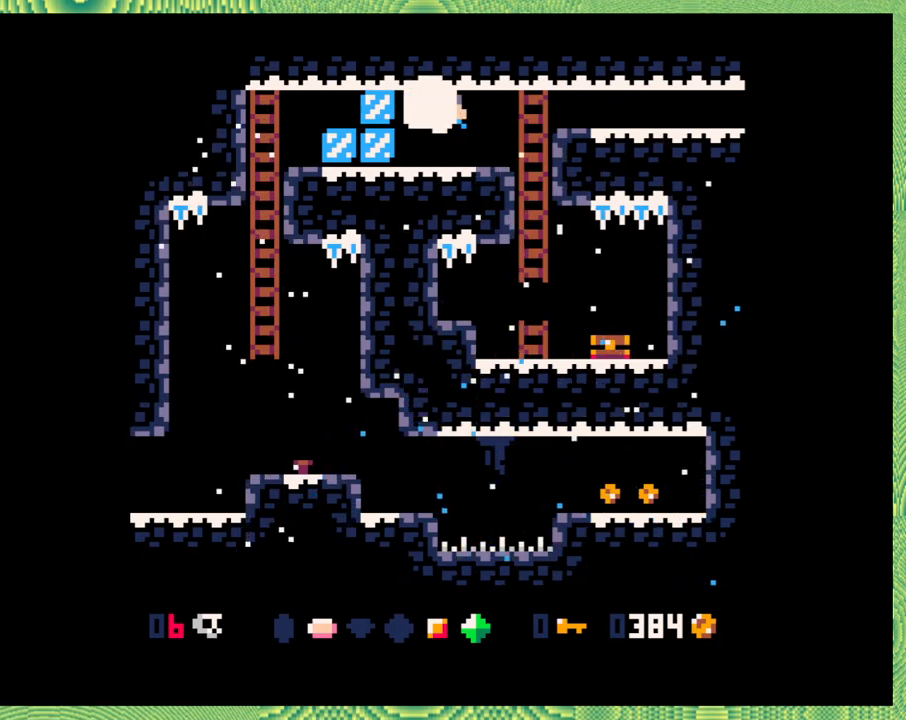
{"buttons": ["DPAD_LEFT"], "left_stick": "center", "events": [[100, "Y", "up"], [117, "B", "up"], [417, "DPAD_LEFT", "down"]]}
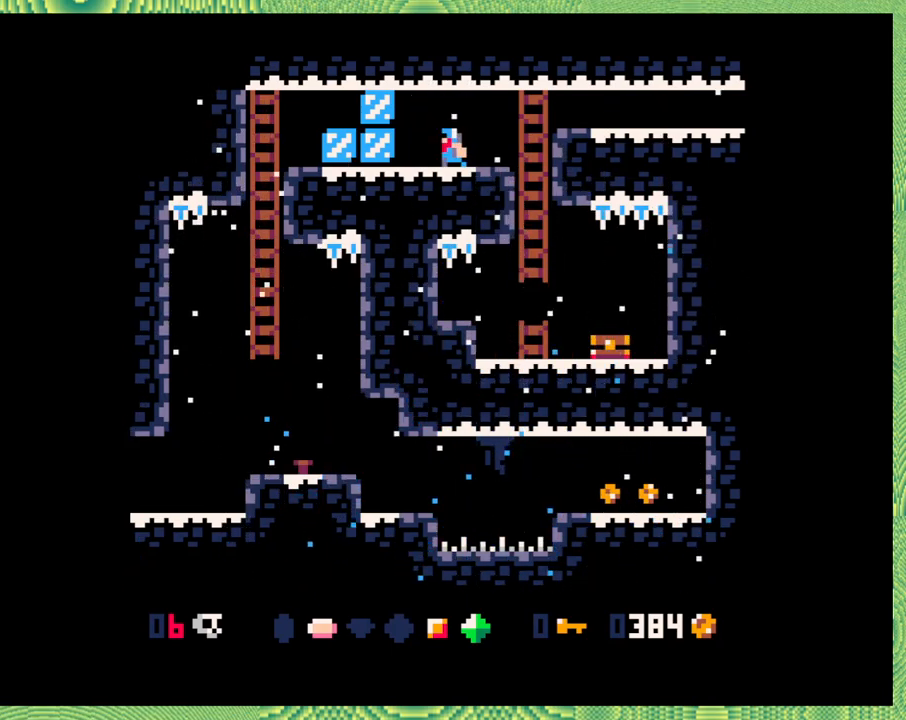
{"buttons": [], "left_stick": "center", "events": [[233, "Y", "down"], [333, "DPAD_LEFT", "up"], [483, "Y", "up"]]}
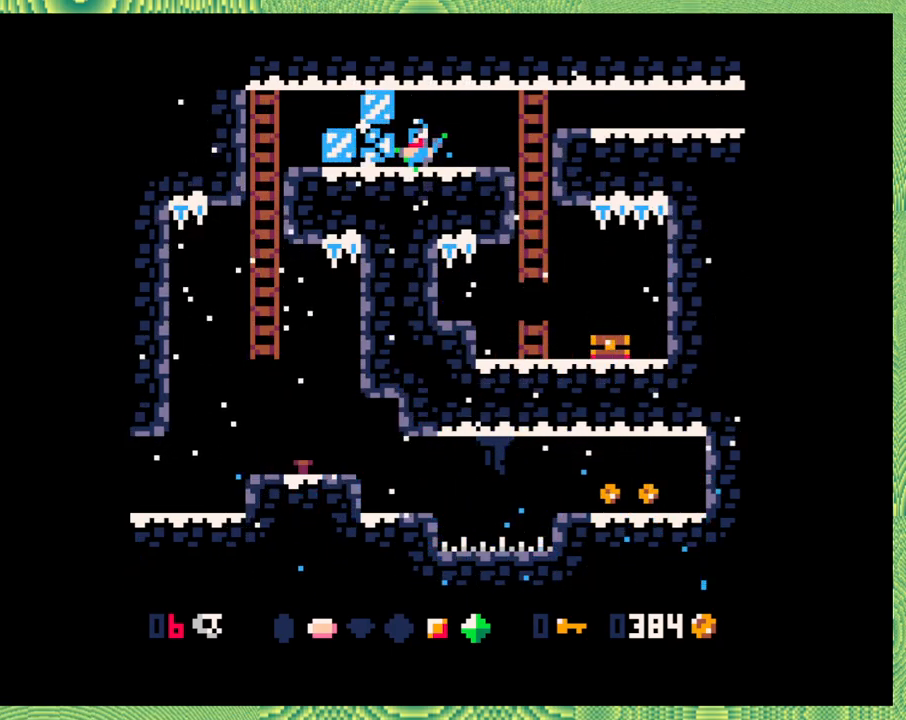
{"buttons": [], "left_stick": "center", "events": [[283, "Y", "down"], [500, "Y", "up"]]}
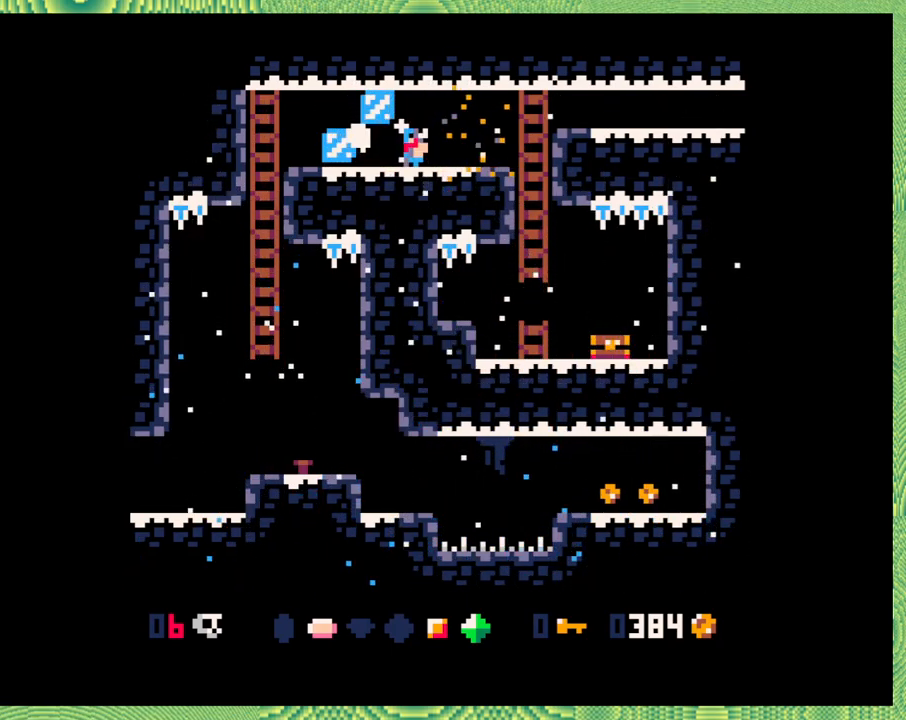
{"buttons": ["B", "Y"], "left_stick": "center", "events": [[283, "B", "down"], [383, "Y", "down"]]}
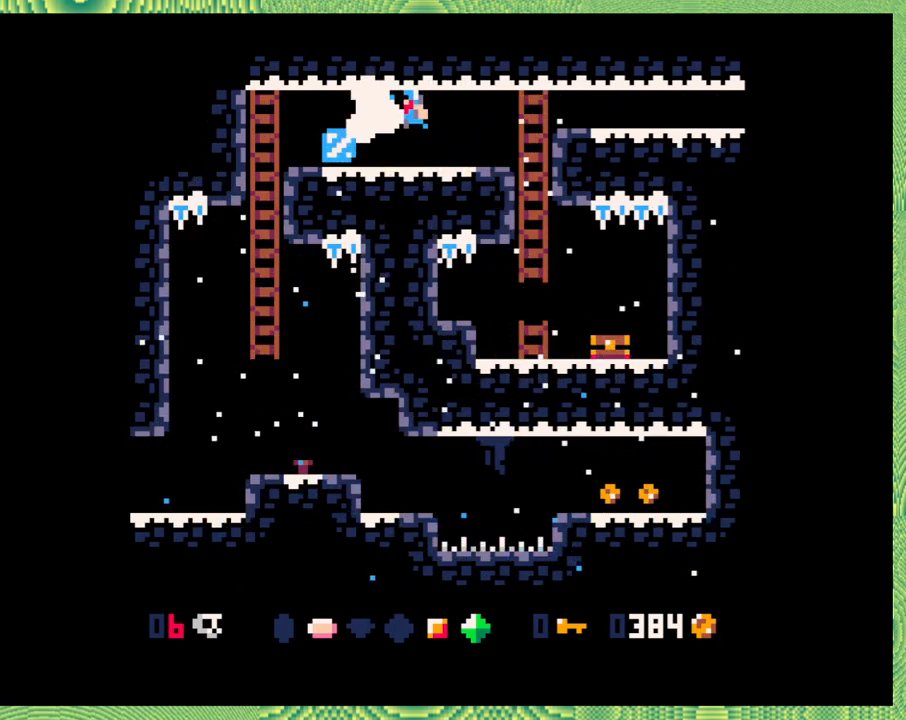
{"buttons": ["B"], "left_stick": "center", "events": [[83, "B", "up"], [117, "Y", "up"], [450, "B", "down"]]}
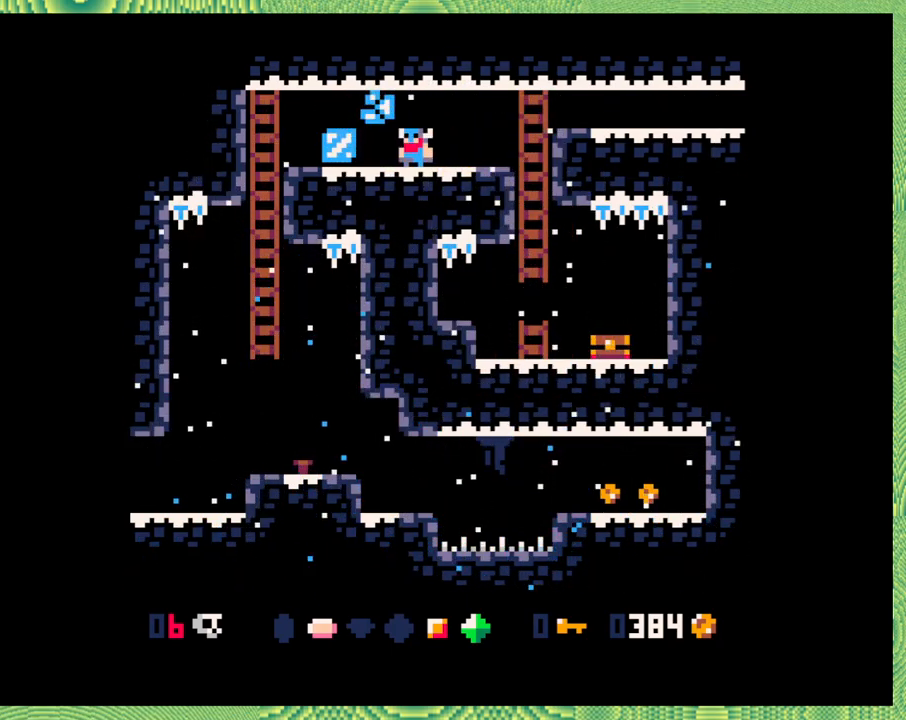
{"buttons": ["DPAD_LEFT"], "left_stick": "center", "events": [[33, "Y", "down"], [250, "B", "up"], [250, "Y", "up"], [483, "DPAD_LEFT", "down"]]}
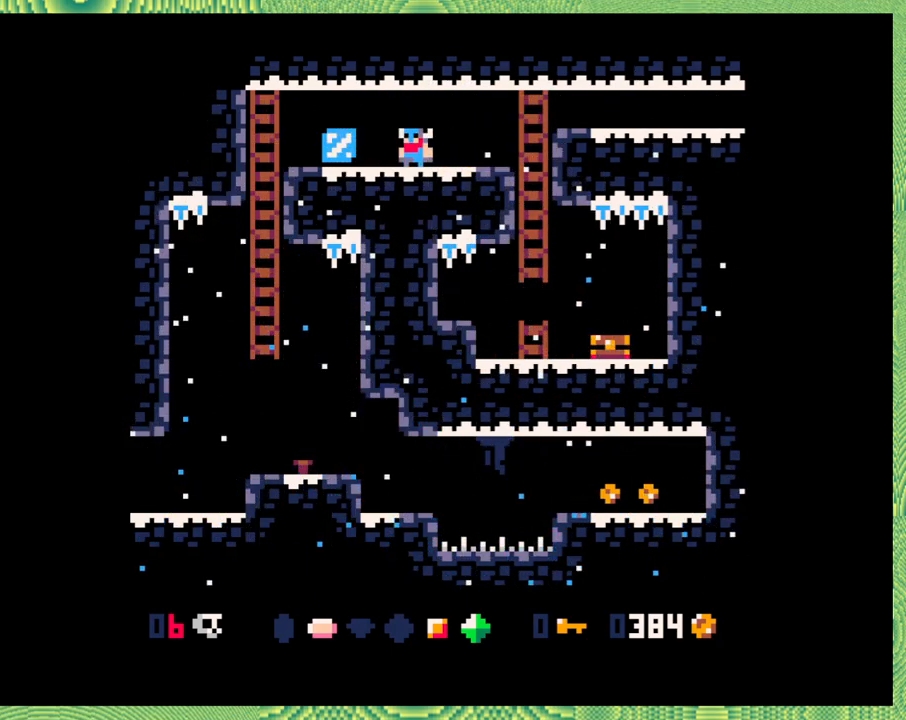
{"buttons": ["Y"], "left_stick": "center", "events": [[333, "Y", "down"], [450, "DPAD_LEFT", "up"]]}